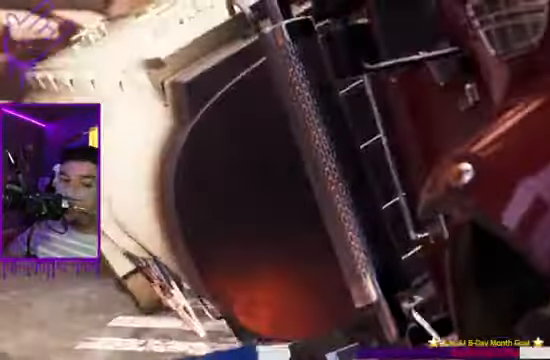
Gameplay with a controller (Xbox layout); each line is a JSON object with the inputs held at the frame after it. "events" lists button and stick changes between this image and that frame as [ms after this image, input, new state], when the widget could be followed in between. Not read: L3 R3.
{"buttons": [], "left_stick": "up", "right_stick": "center"}
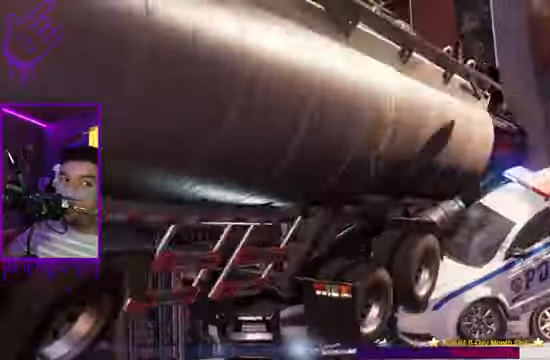
{"buttons": [], "left_stick": "up", "right_stick": "center", "events": []}
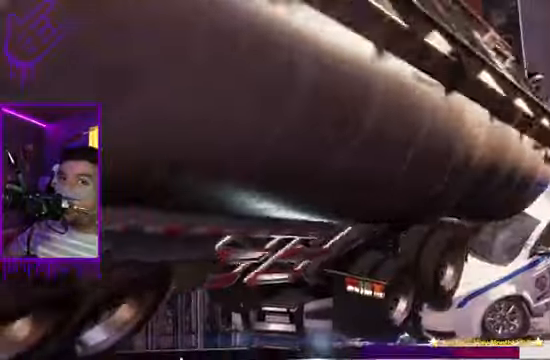
{"buttons": [], "left_stick": "up", "right_stick": "center", "events": []}
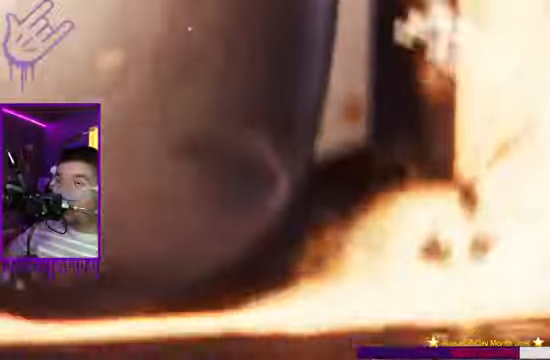
{"buttons": [], "left_stick": "up", "right_stick": "center", "events": []}
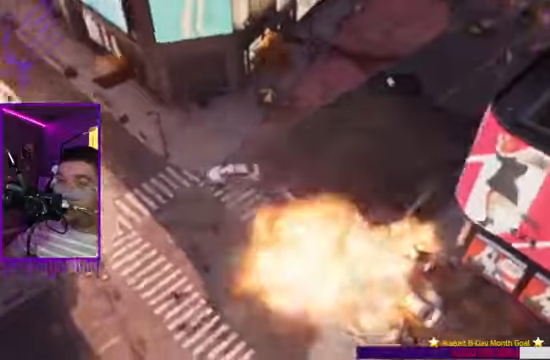
{"buttons": [], "left_stick": "up", "right_stick": "center", "events": []}
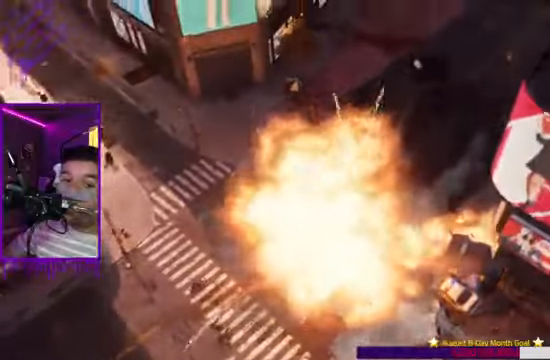
{"buttons": [], "left_stick": "up", "right_stick": "center", "events": []}
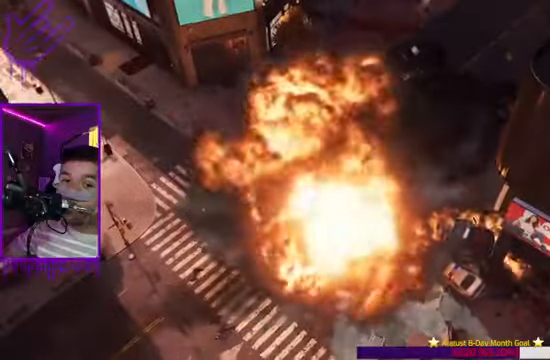
{"buttons": [], "left_stick": "up", "right_stick": "center", "events": []}
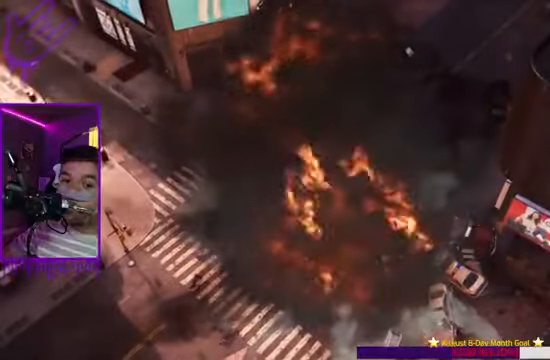
{"buttons": [], "left_stick": "up", "right_stick": "center", "events": []}
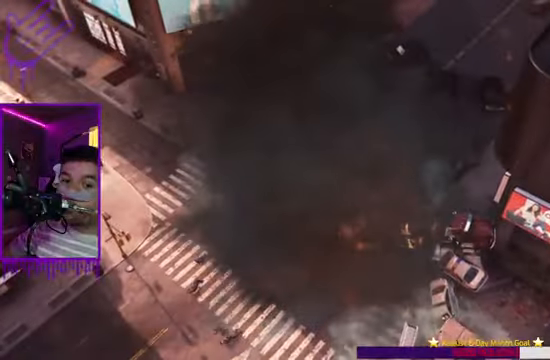
{"buttons": [], "left_stick": "up", "right_stick": "center", "events": []}
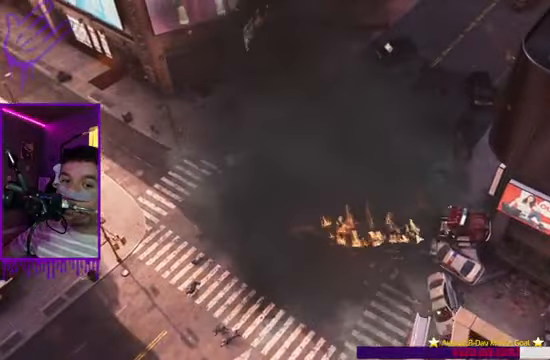
{"buttons": [], "left_stick": "up", "right_stick": "center", "events": []}
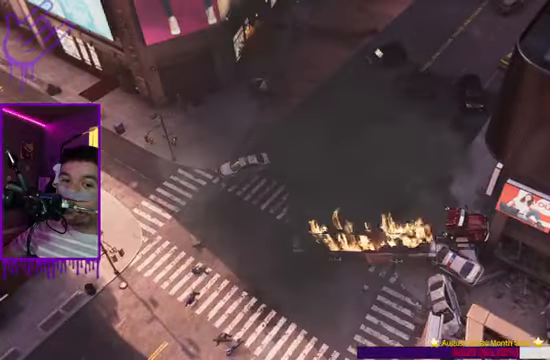
{"buttons": [], "left_stick": "up", "right_stick": "center", "events": []}
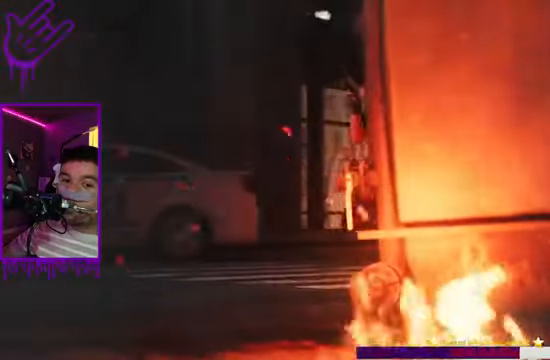
{"buttons": [], "left_stick": "up", "right_stick": "center", "events": []}
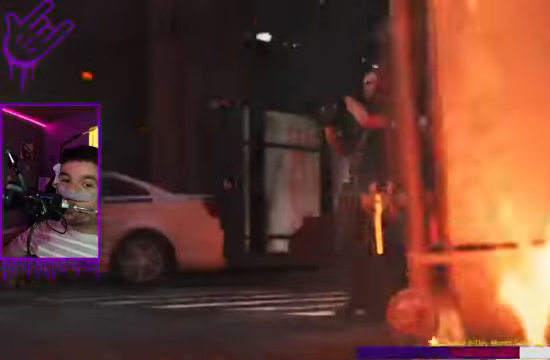
{"buttons": [], "left_stick": "up", "right_stick": "center", "events": []}
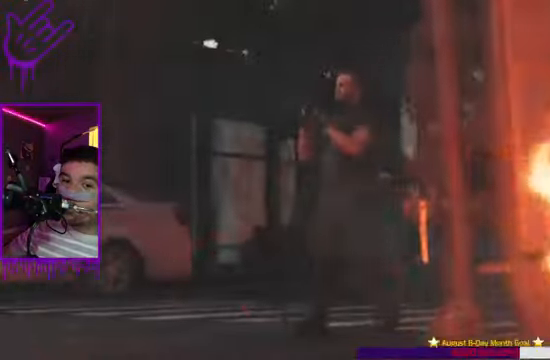
{"buttons": [], "left_stick": "up", "right_stick": "center", "events": []}
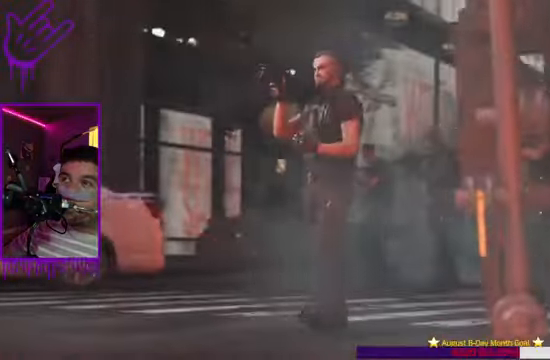
{"buttons": [], "left_stick": "up", "right_stick": "center", "events": []}
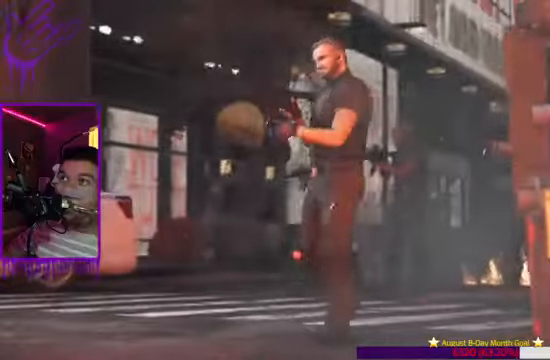
{"buttons": [], "left_stick": "up", "right_stick": "center", "events": []}
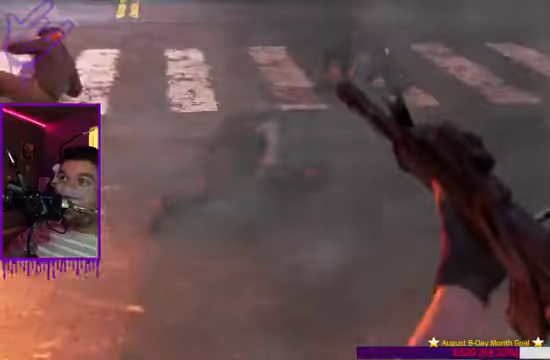
{"buttons": [], "left_stick": "up", "right_stick": "center", "events": []}
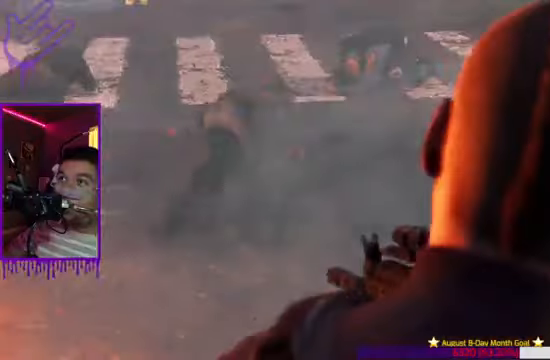
{"buttons": [], "left_stick": "up", "right_stick": "center", "events": []}